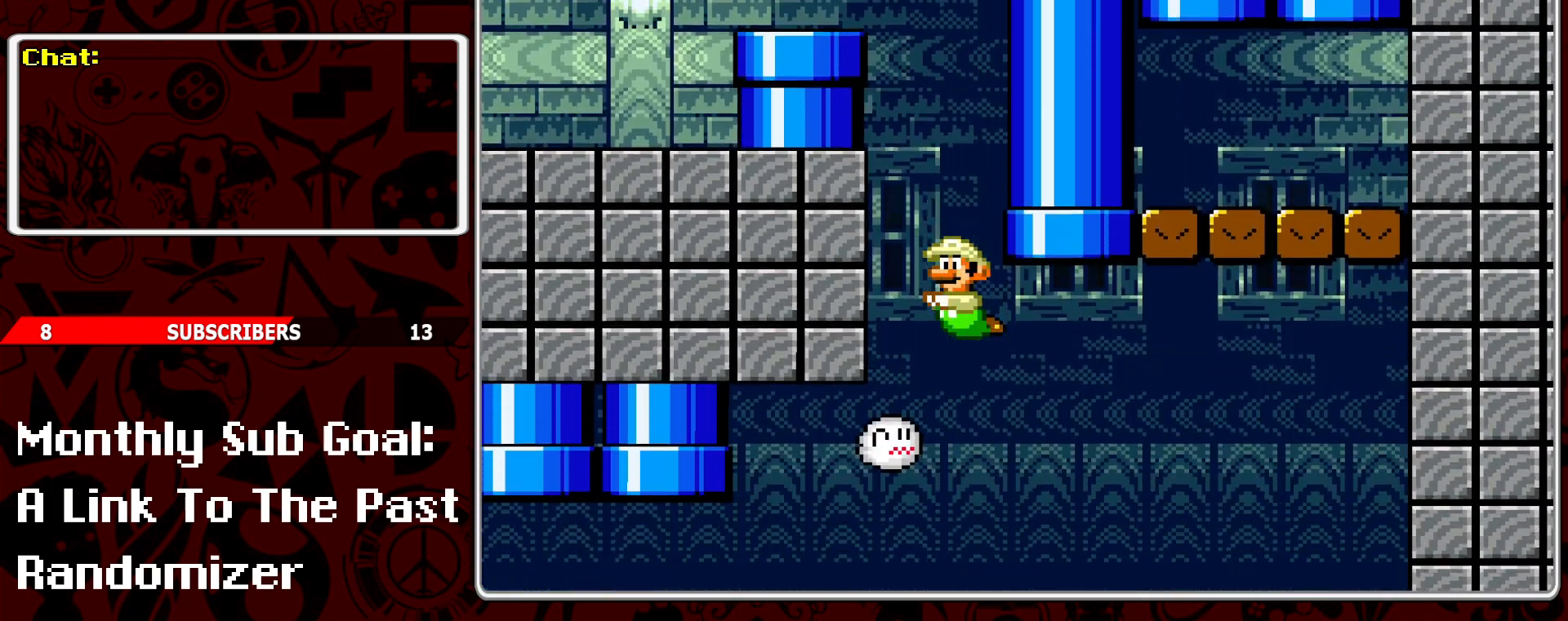
Gameplay with a controller (Nintendo layout); each line is a JSON object with the inputs held at the frame after it. "events" lists button and stick changes between this image and that frame as [ms after this image, input, new state], when the widget could be followed in between. Not read: L3 R3.
{"buttons": ["DPAD_RIGHT"], "events": [[17, "B", "down"], [167, "B", "up"], [167, "DPAD_RIGHT", "down"]]}
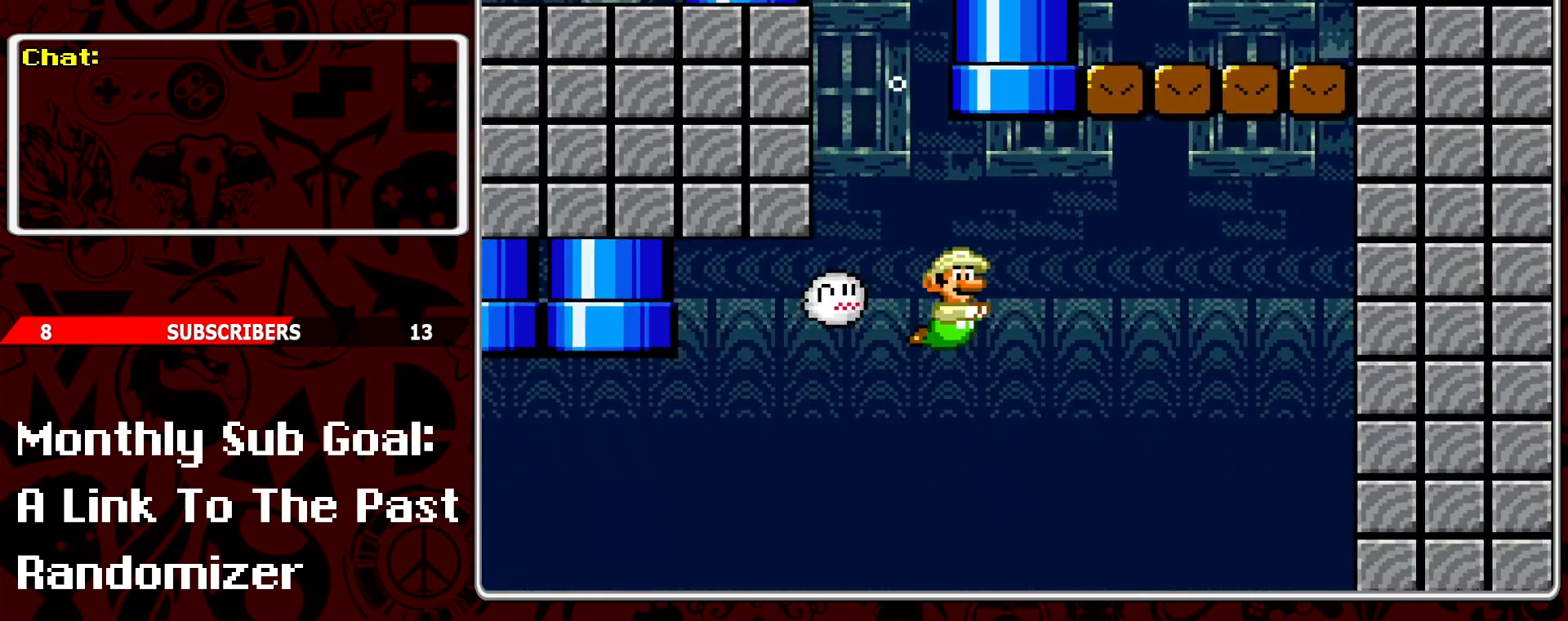
{"buttons": ["DPAD_LEFT"], "events": [[67, "DPAD_RIGHT", "up"], [250, "DPAD_LEFT", "down"], [333, "B", "down"], [467, "B", "up"]]}
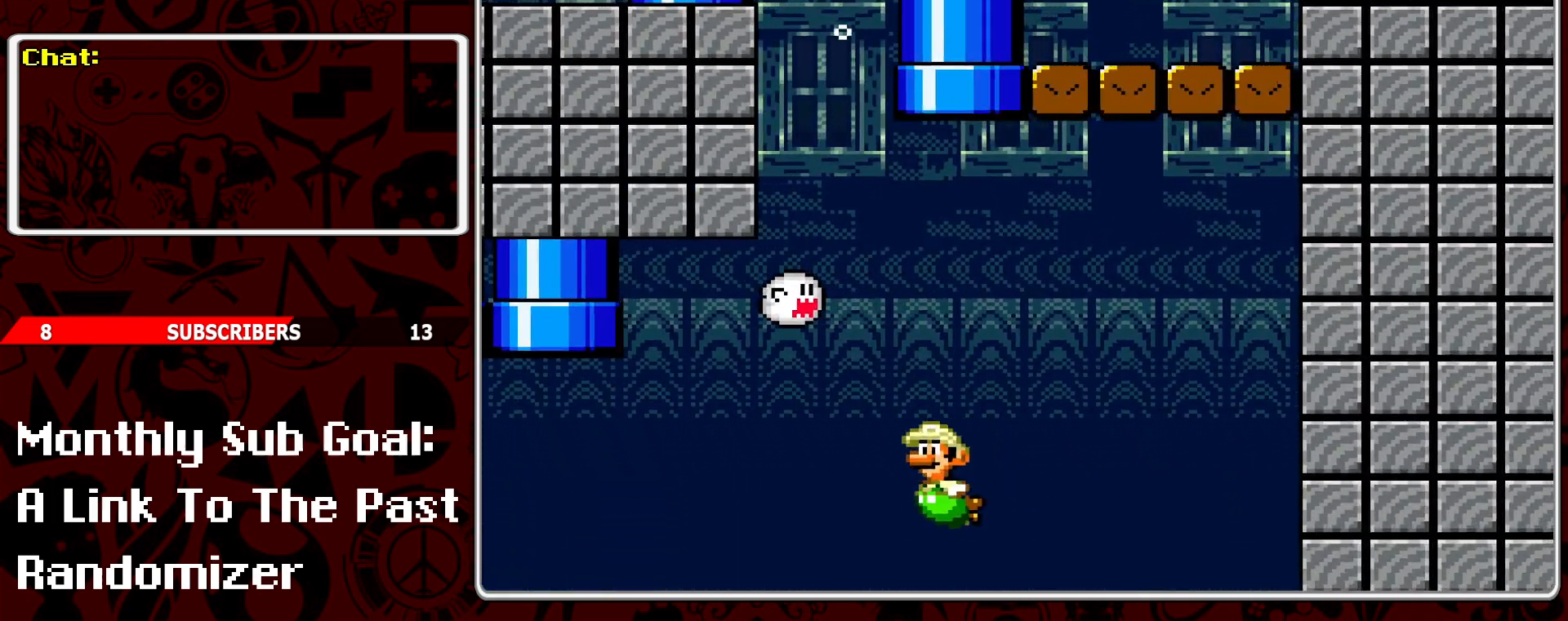
{"buttons": ["B", "DPAD_LEFT"], "events": [[383, "B", "down"]]}
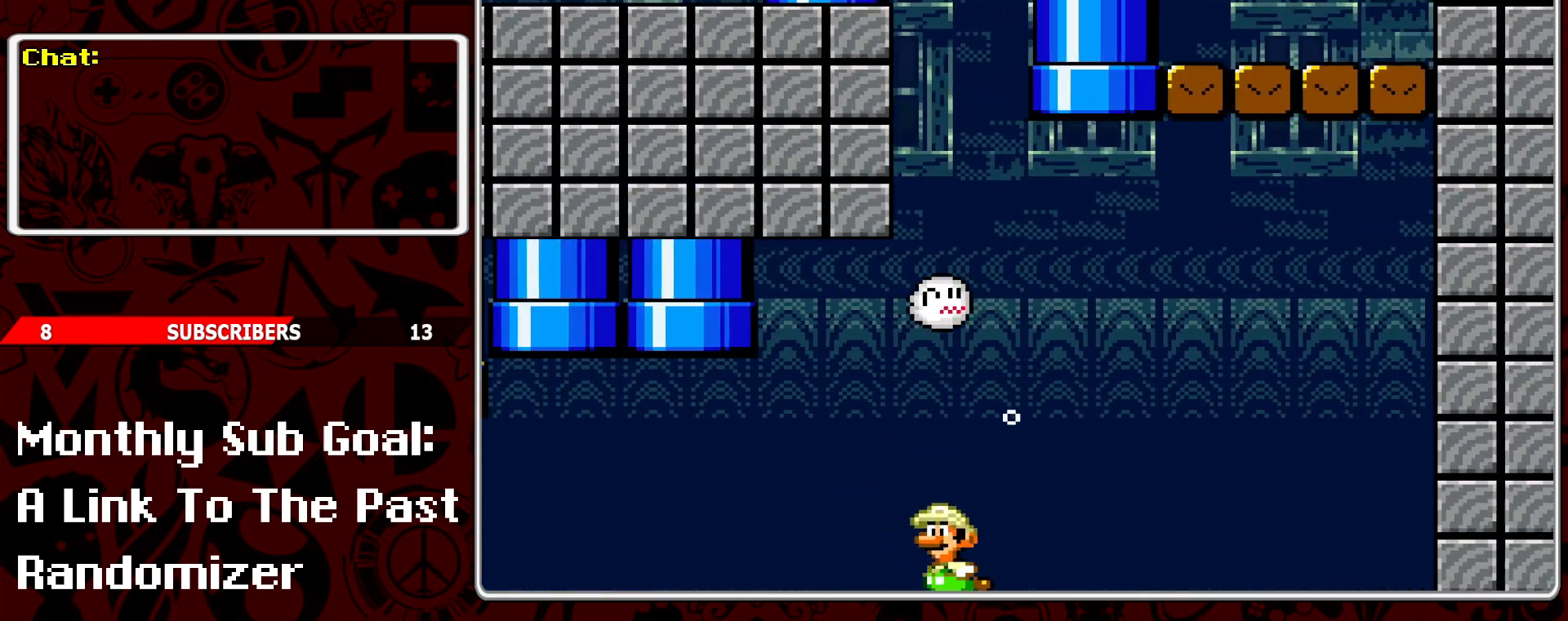
{"buttons": ["DPAD_LEFT"], "events": [[17, "B", "up"]]}
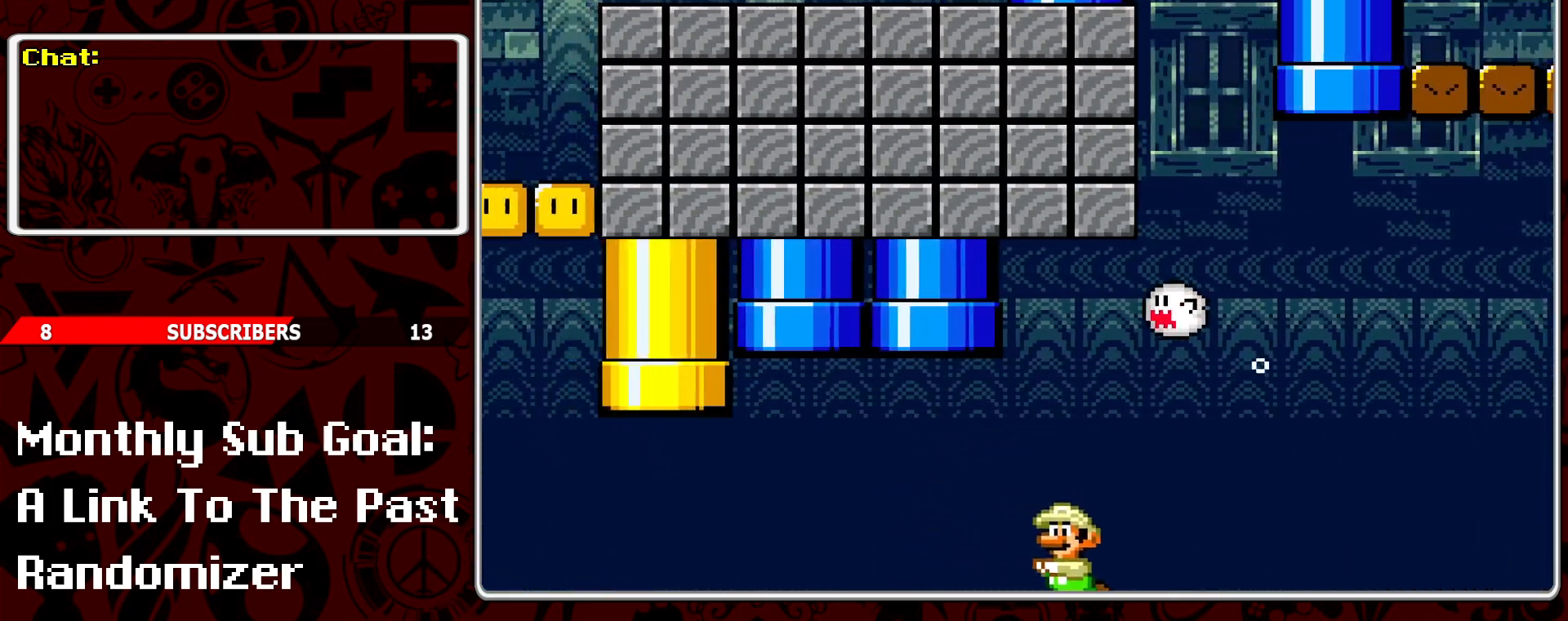
{"buttons": ["DPAD_LEFT"], "events": [[50, "B", "down"], [150, "B", "up"]]}
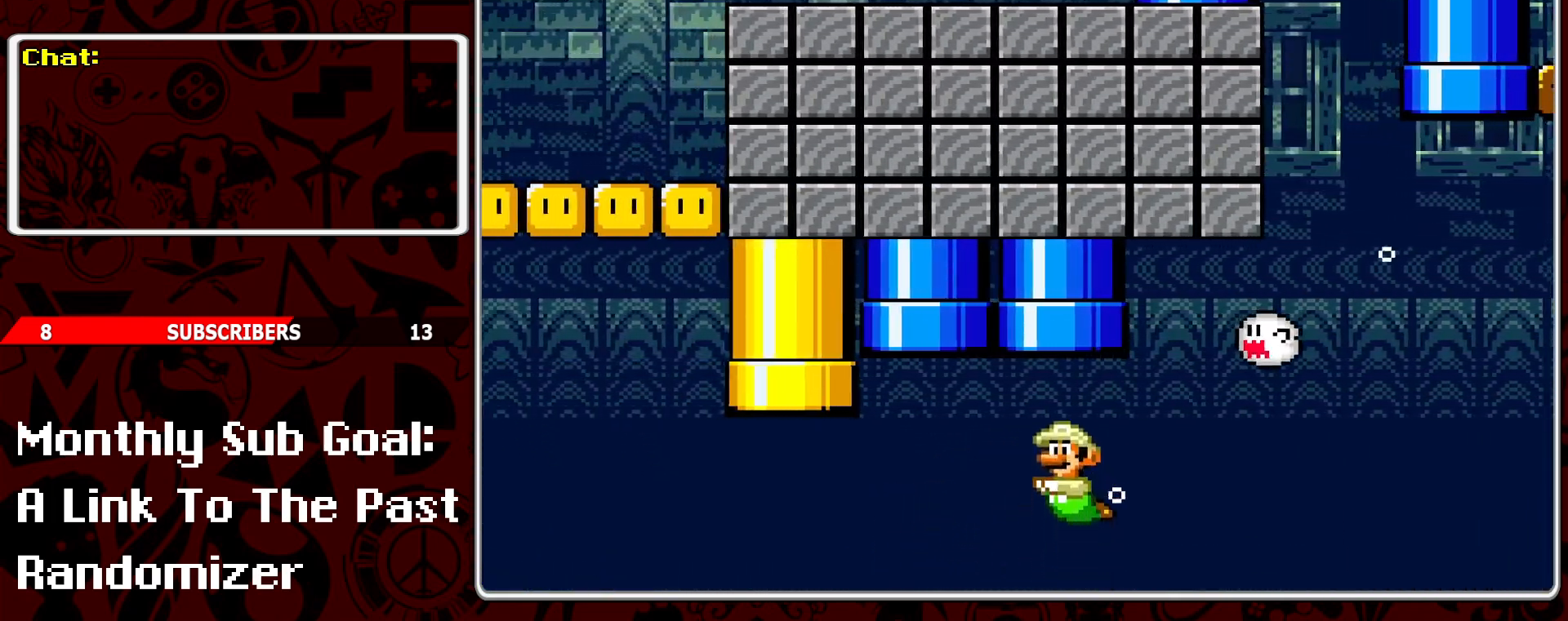
{"buttons": ["DPAD_LEFT"], "events": []}
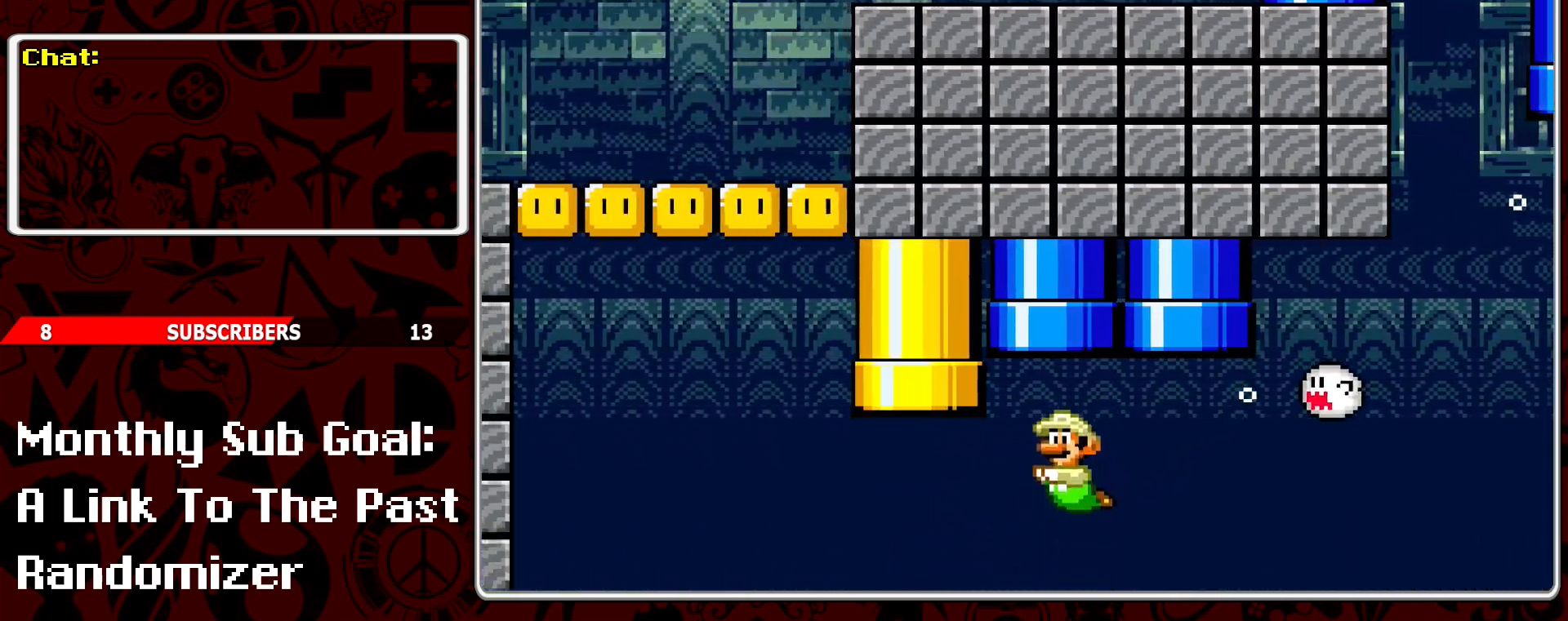
{"buttons": ["DPAD_UP", "DPAD_LEFT"], "events": [[367, "B", "down"], [367, "DPAD_UP", "down"], [467, "B", "up"]]}
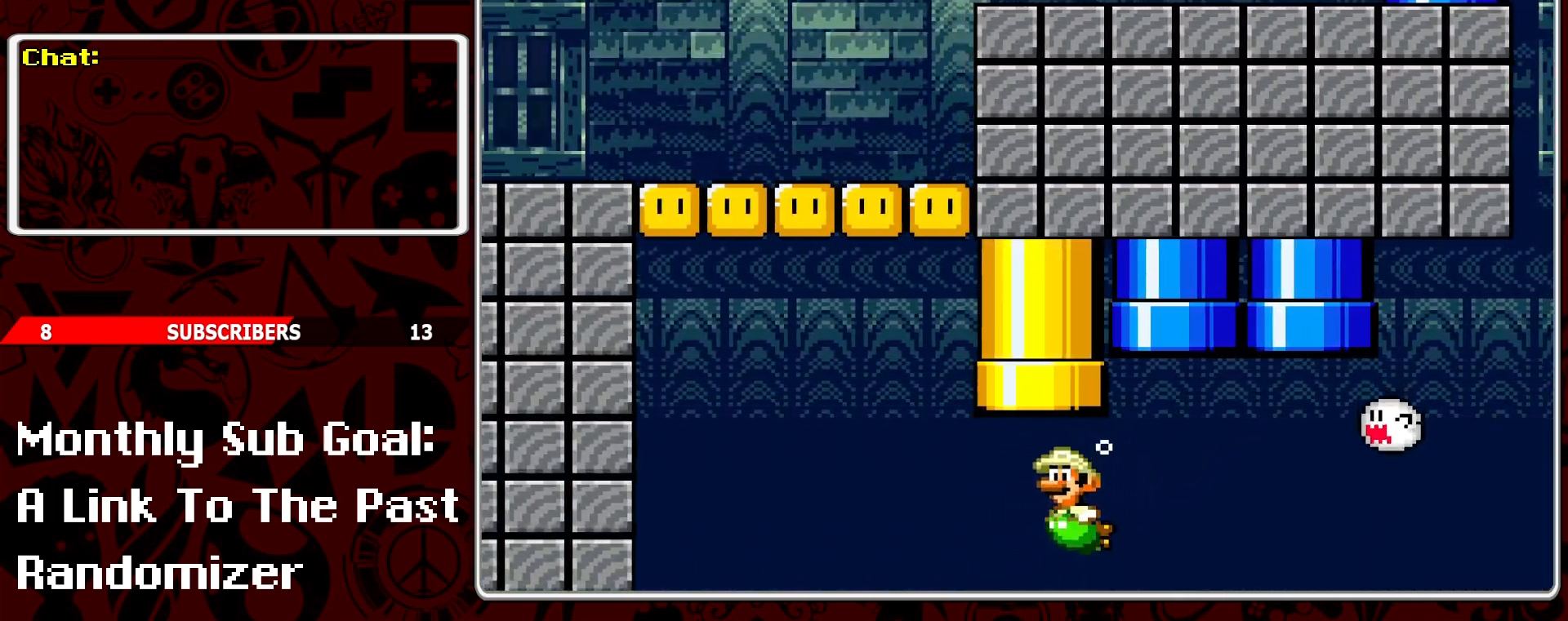
{"buttons": ["DPAD_UP", "DPAD_RIGHT"], "events": [[17, "B", "down"], [50, "DPAD_LEFT", "up"], [117, "B", "up"], [167, "B", "down"], [300, "B", "up"], [333, "B", "down"], [450, "B", "up"], [500, "DPAD_RIGHT", "down"]]}
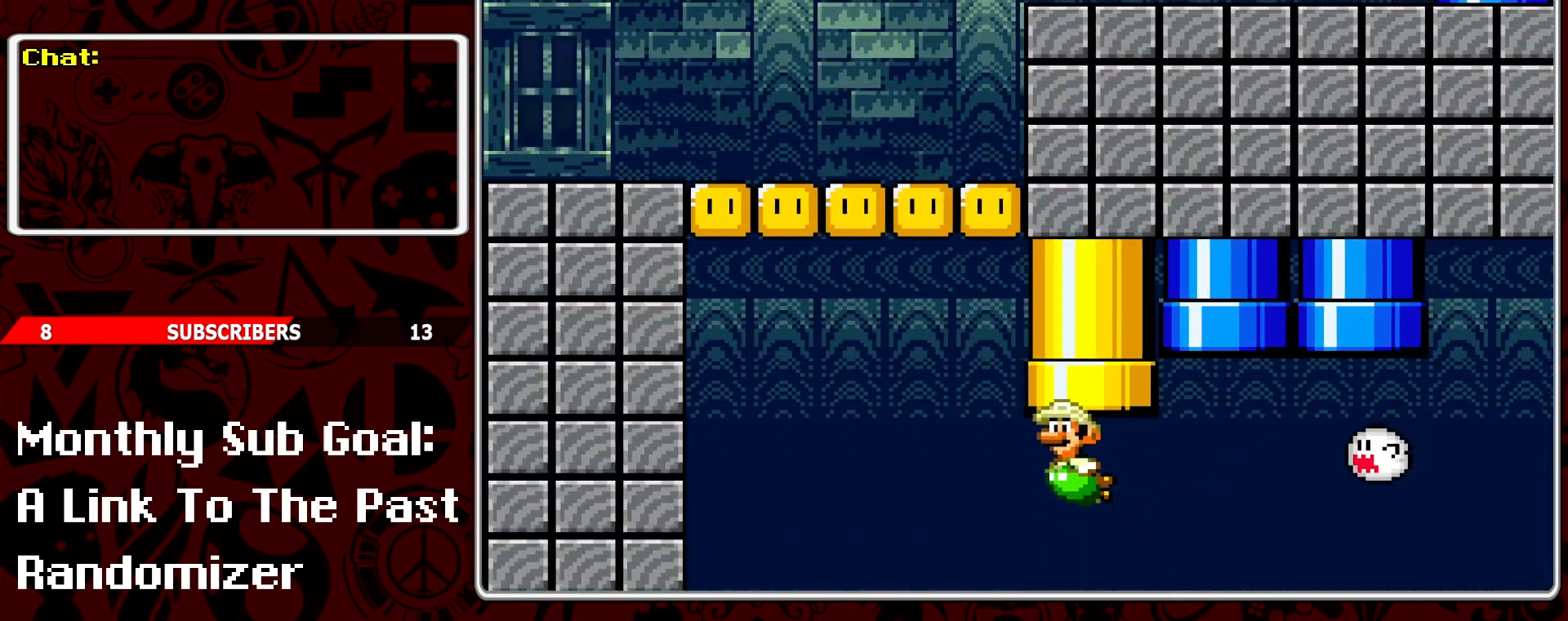
{"buttons": ["DPAD_UP"], "events": [[83, "B", "down"], [167, "B", "up"], [167, "DPAD_RIGHT", "up"], [200, "B", "down"], [267, "B", "up"], [300, "B", "down"], [400, "B", "up"]]}
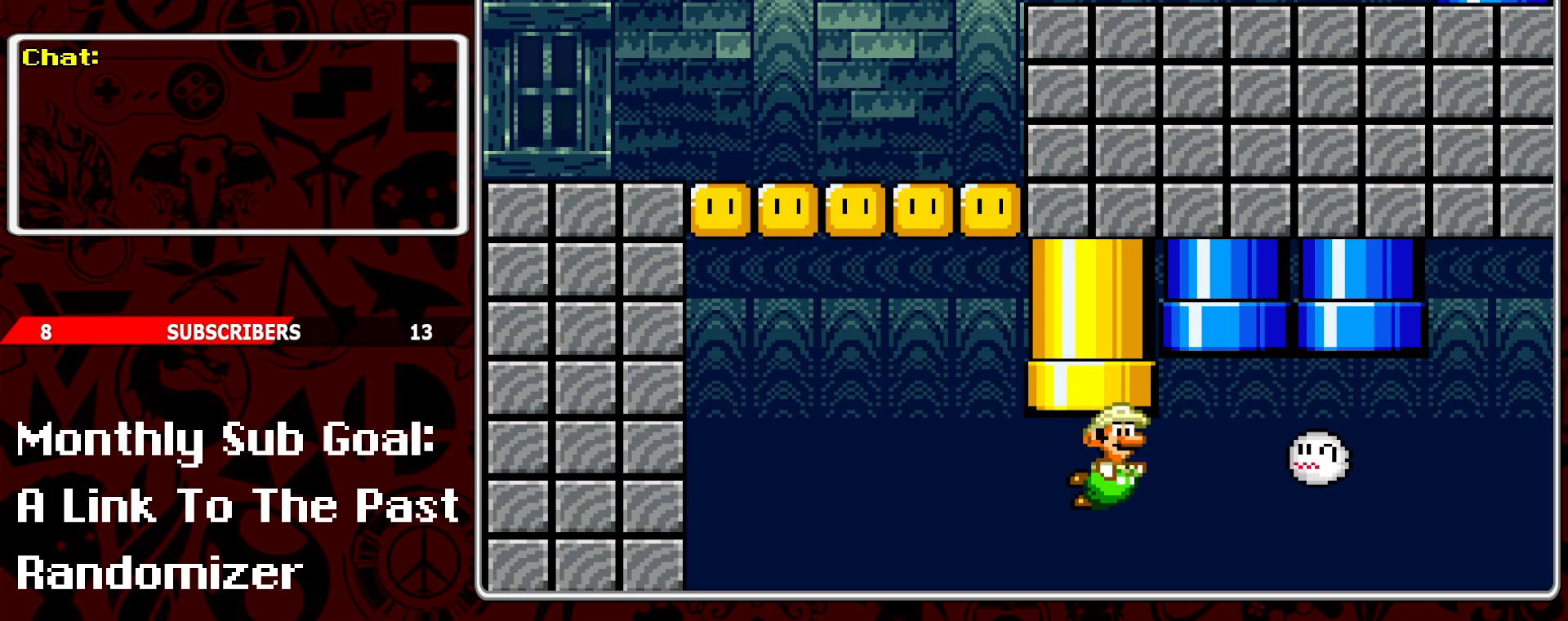
{"buttons": ["B", "DPAD_RIGHT"], "events": [[33, "DPAD_UP", "up"], [33, "Y", "down"], [117, "Y", "up"], [333, "DPAD_RIGHT", "down"], [467, "B", "down"]]}
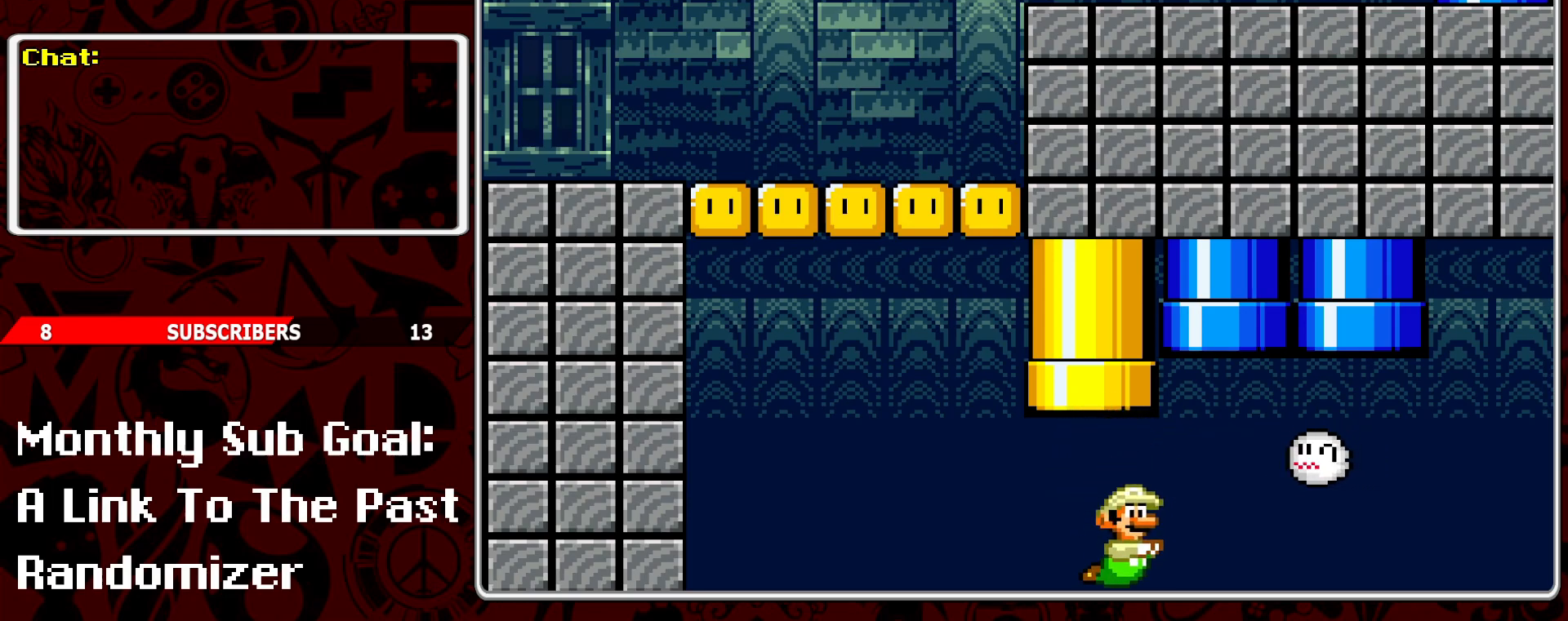
{"buttons": [], "events": [[50, "DPAD_RIGHT", "up"], [67, "B", "up"], [267, "B", "down"], [350, "B", "up"]]}
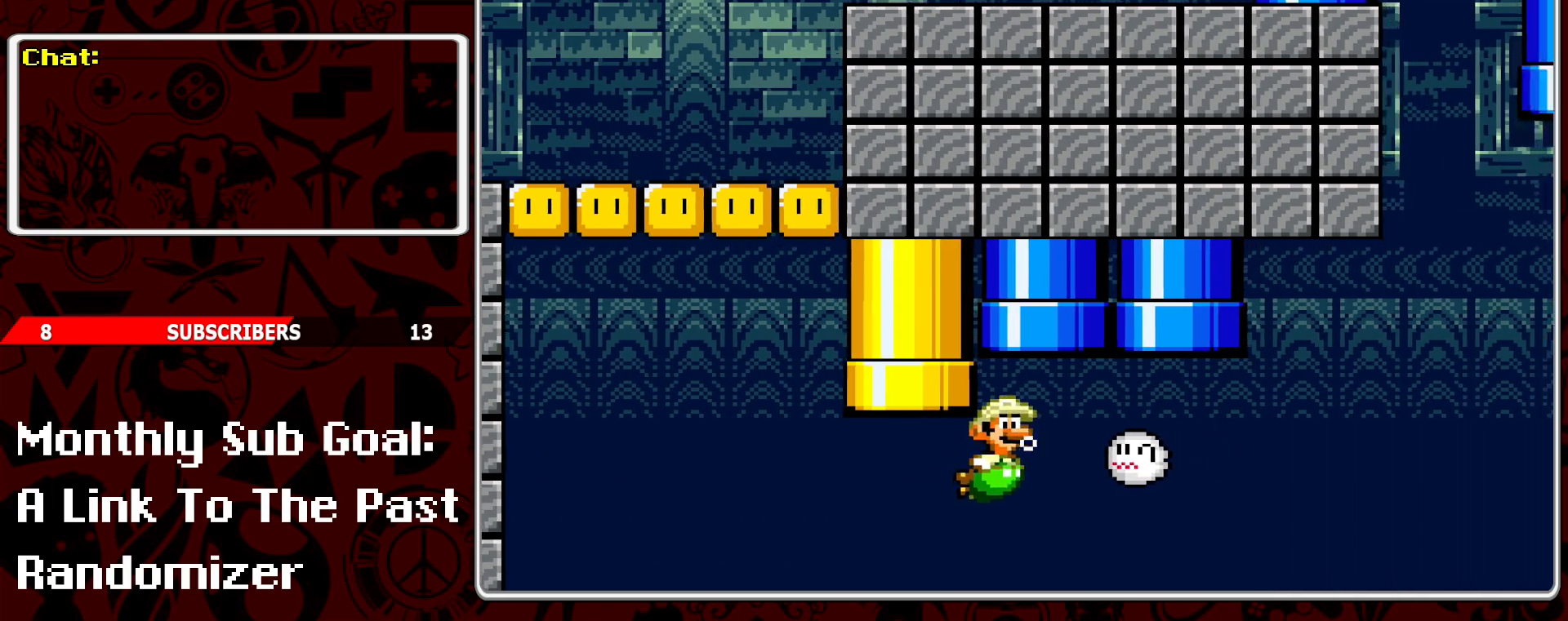
{"buttons": [], "events": [[200, "DPAD_RIGHT", "down"], [300, "DPAD_RIGHT", "up"]]}
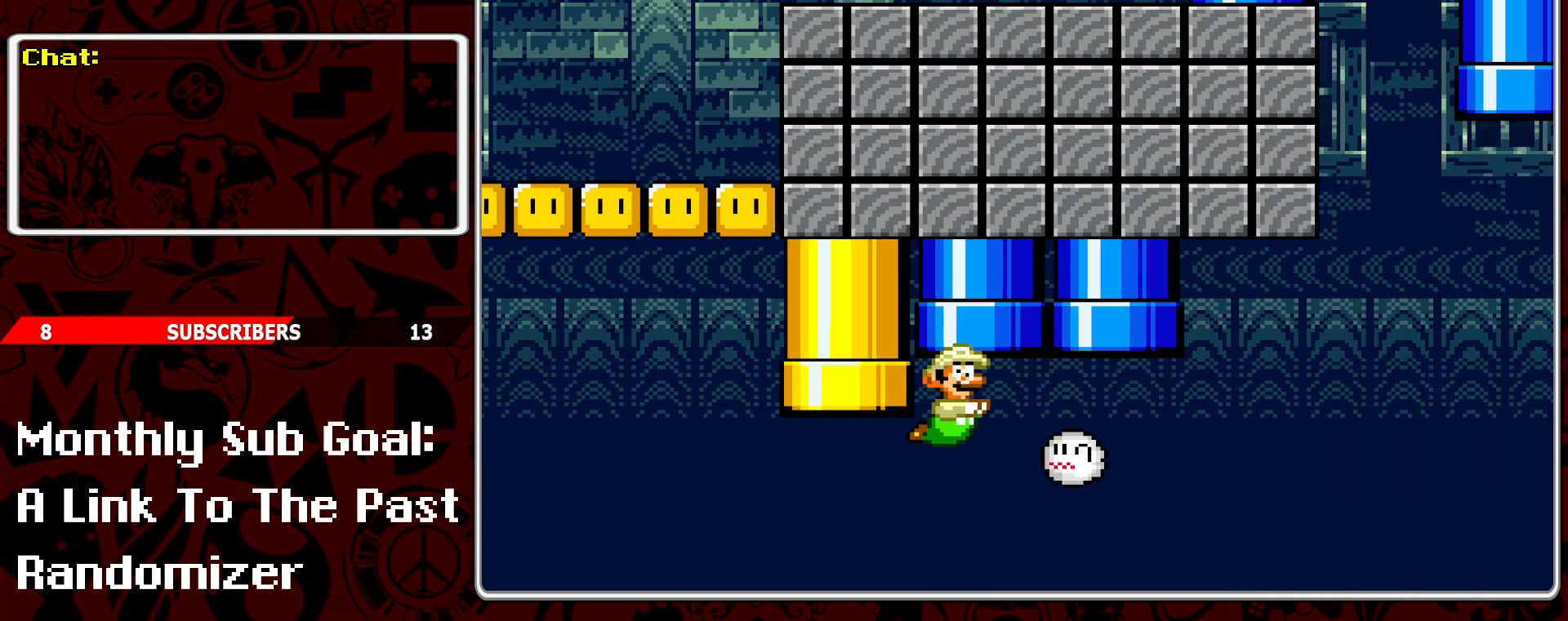
{"buttons": ["B", "DPAD_UP"], "events": [[117, "B", "down"], [233, "B", "up"], [400, "DPAD_UP", "down"], [483, "B", "down"]]}
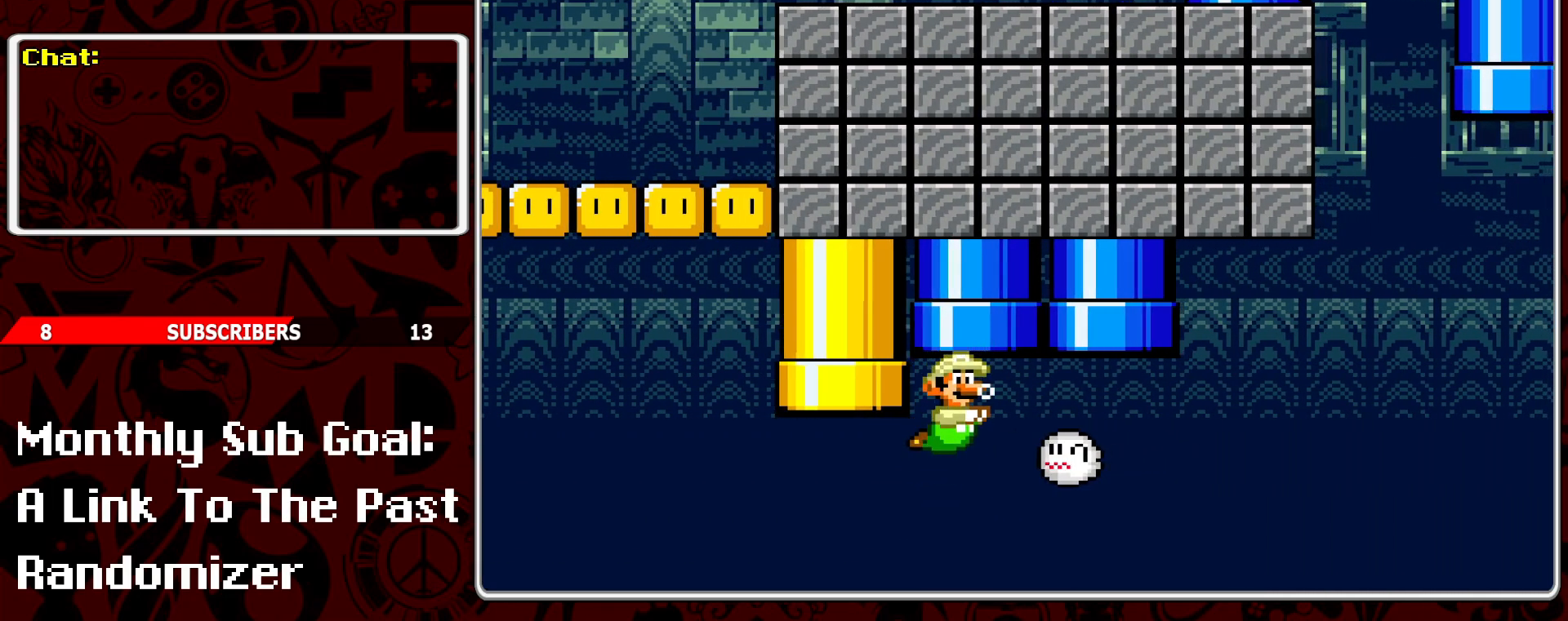
{"buttons": [], "events": [[100, "B", "up"], [133, "B", "down"], [217, "DPAD_RIGHT", "down"], [217, "DPAD_UP", "up"], [267, "B", "up"], [300, "DPAD_RIGHT", "up"]]}
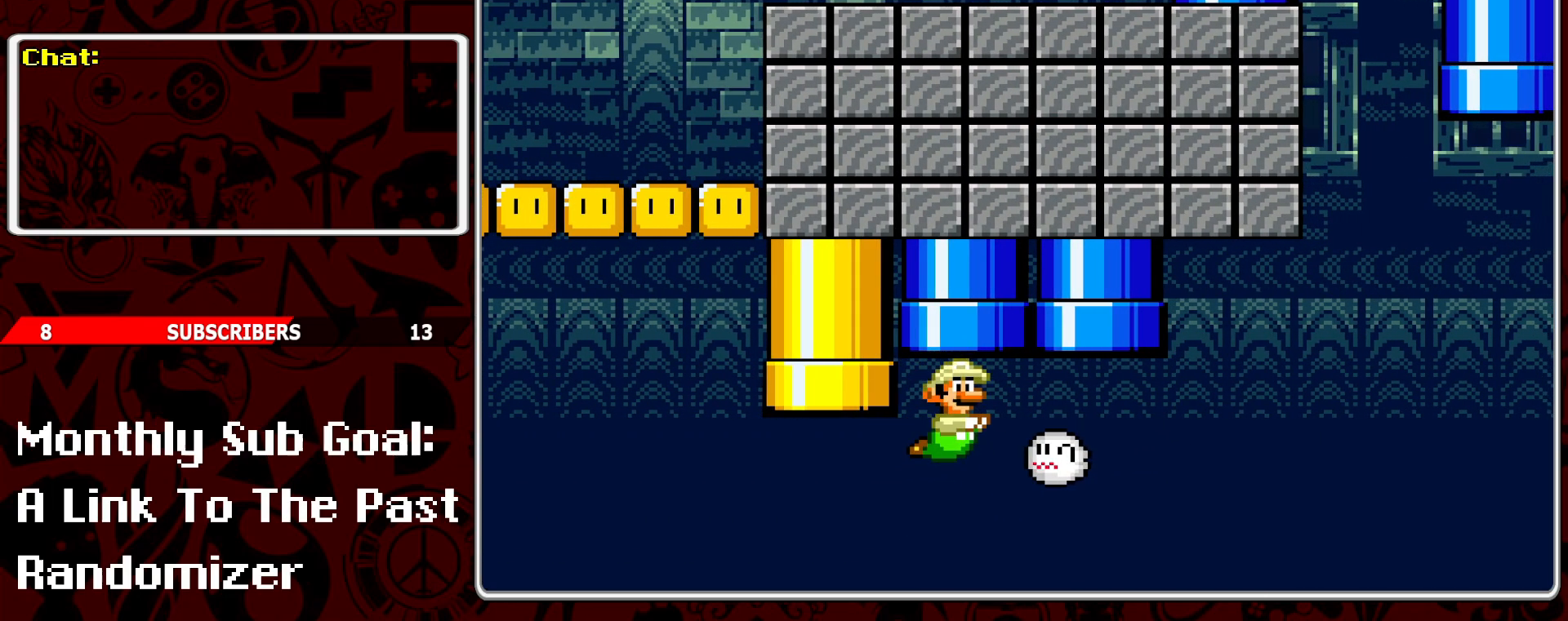
{"buttons": ["DPAD_UP"], "events": [[67, "B", "down"], [183, "B", "up"], [183, "DPAD_UP", "down"], [233, "B", "down"], [350, "B", "up"], [383, "B", "down"], [500, "B", "up"]]}
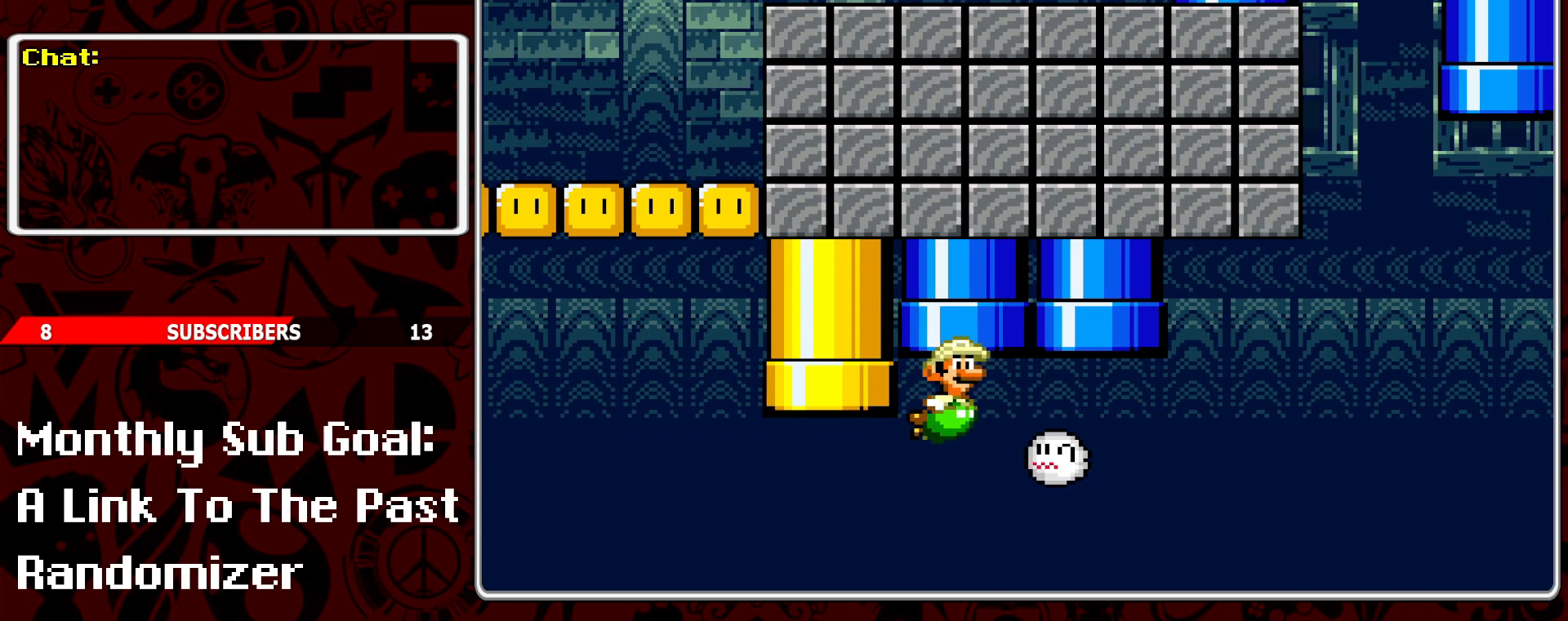
{"buttons": [], "events": [[33, "B", "down"], [217, "B", "up"], [233, "DPAD_UP", "up"]]}
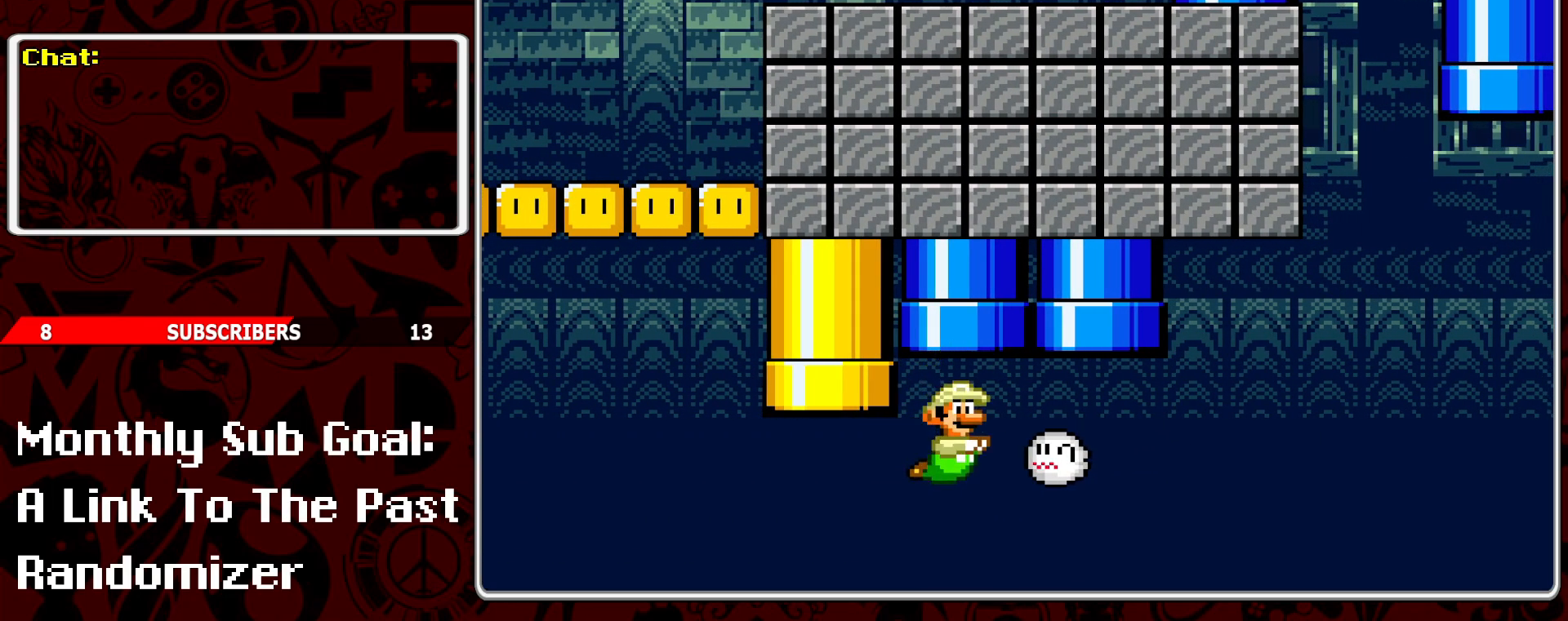
{"buttons": ["B", "DPAD_RIGHT"], "events": [[83, "DPAD_RIGHT", "down"], [433, "B", "down"]]}
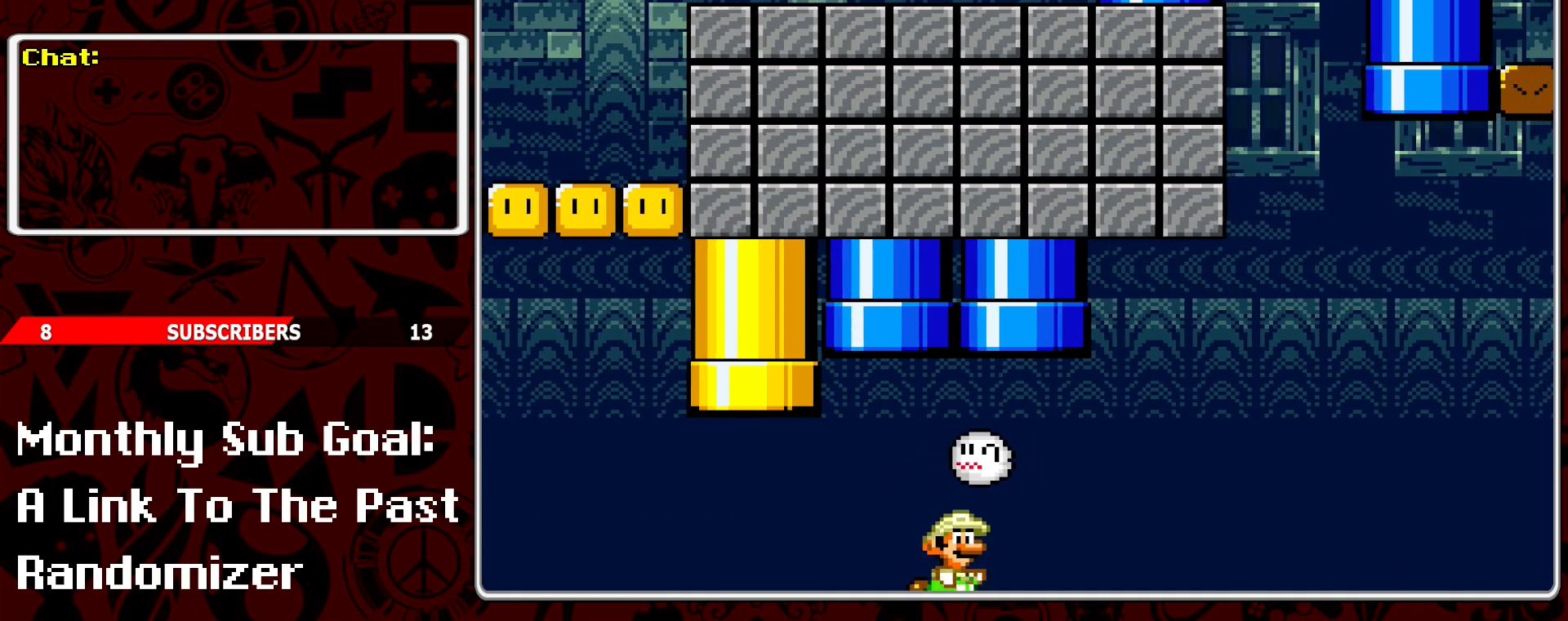
{"buttons": ["B", "DPAD_RIGHT"], "events": [[67, "B", "up"], [483, "B", "down"]]}
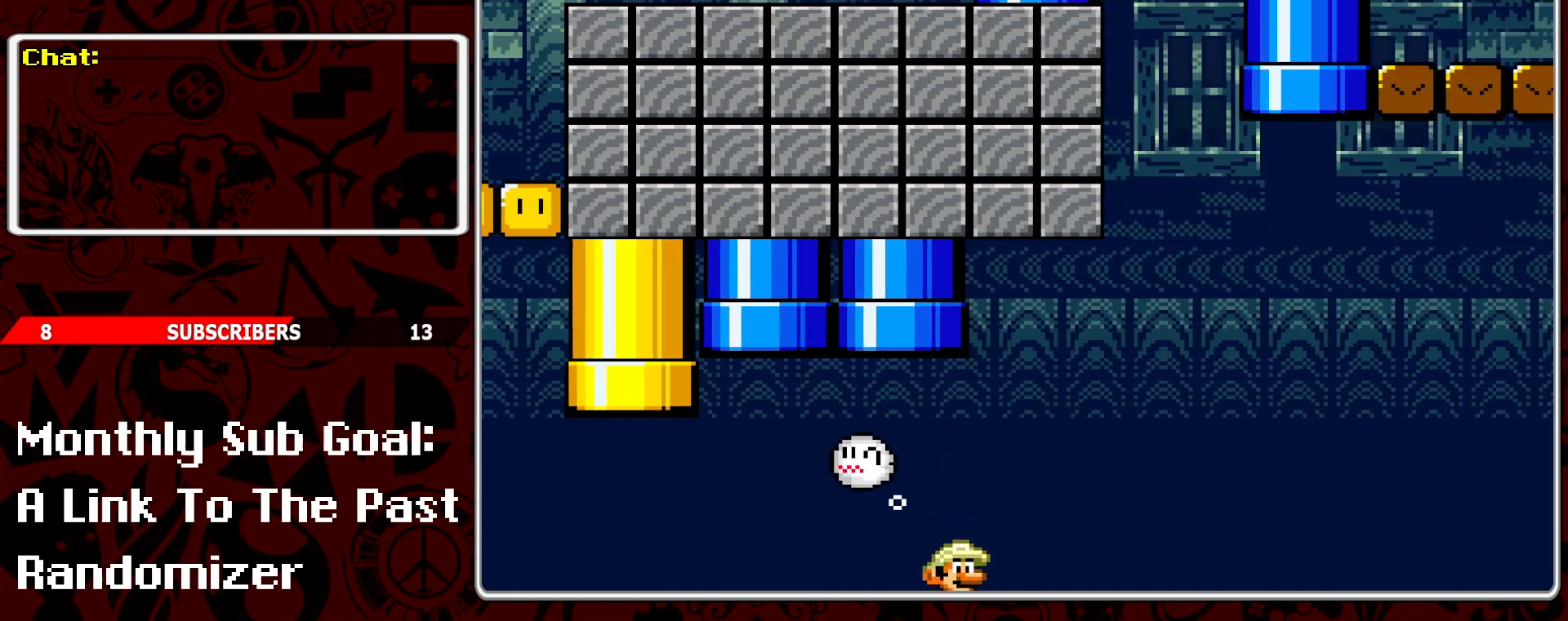
{"buttons": ["DPAD_RIGHT"], "events": [[100, "B", "up"]]}
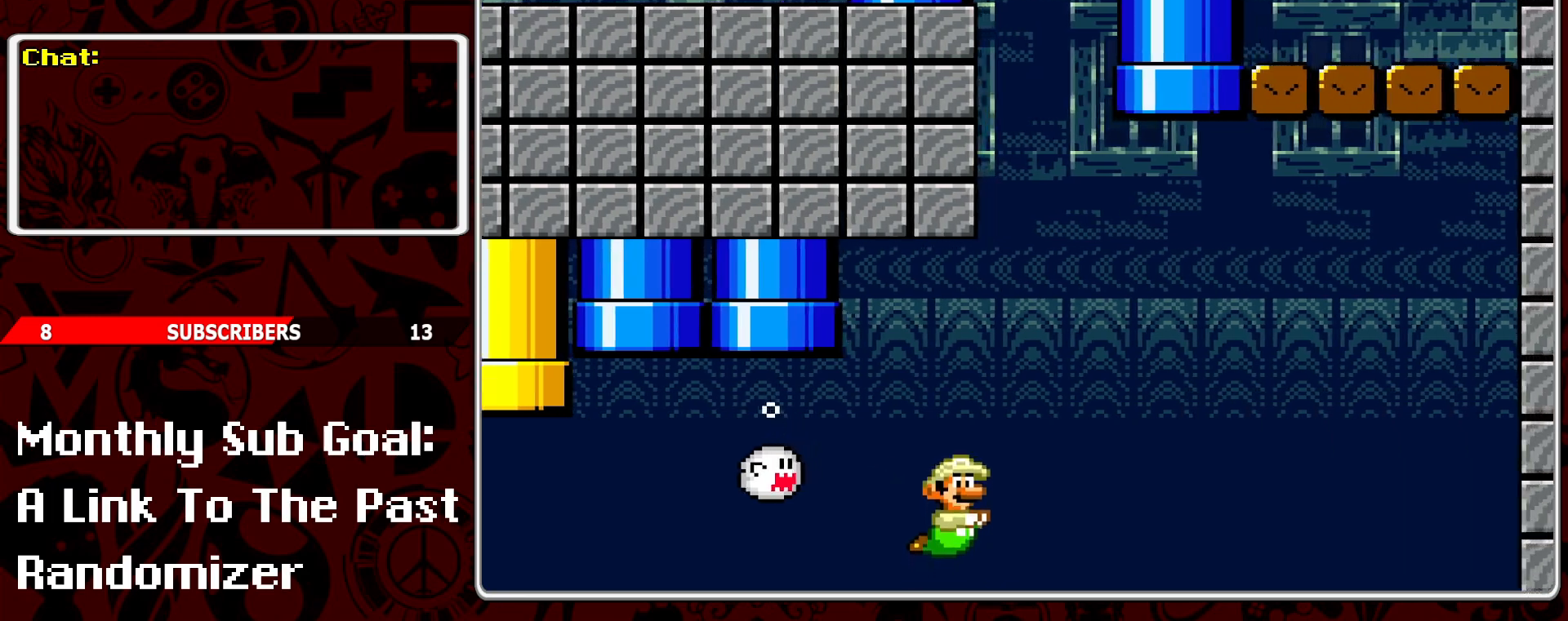
{"buttons": ["DPAD_RIGHT"], "events": []}
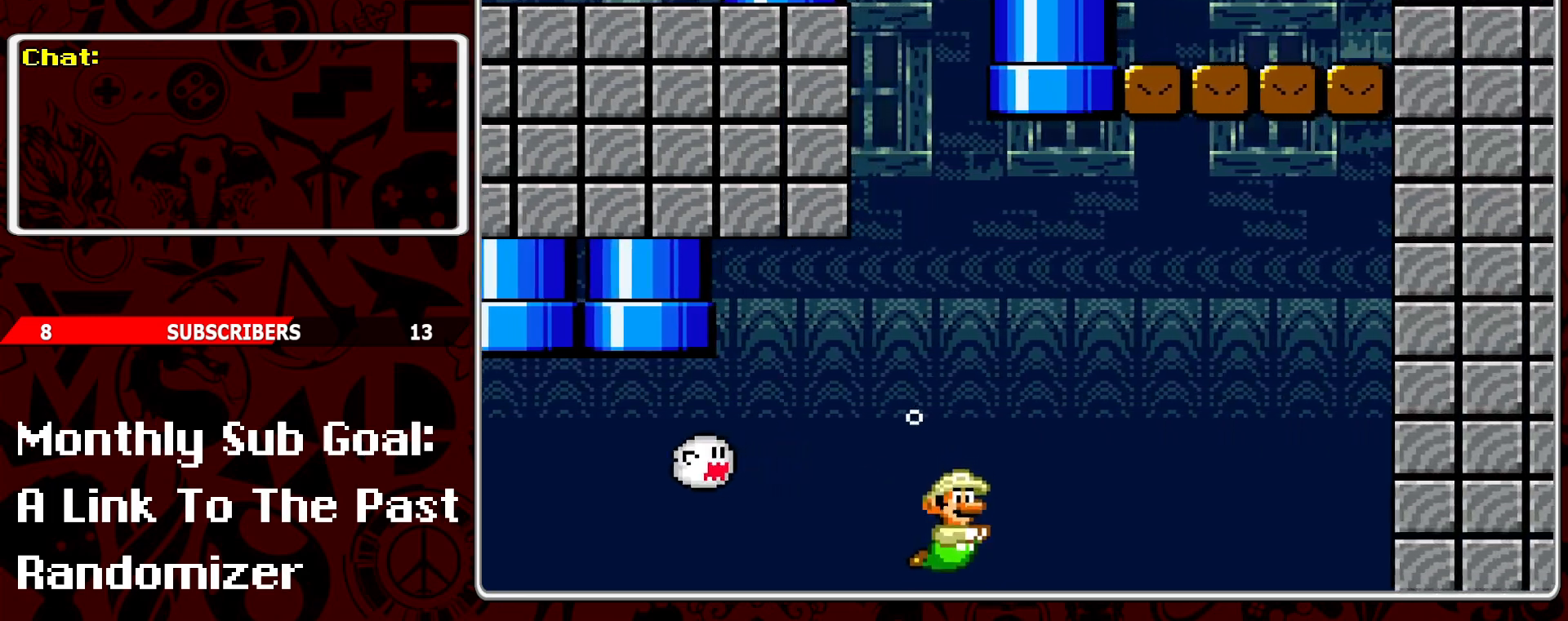
{"buttons": [], "events": [[150, "DPAD_RIGHT", "up"], [167, "B", "down"], [250, "B", "up"], [367, "DPAD_LEFT", "down"], [483, "DPAD_LEFT", "up"]]}
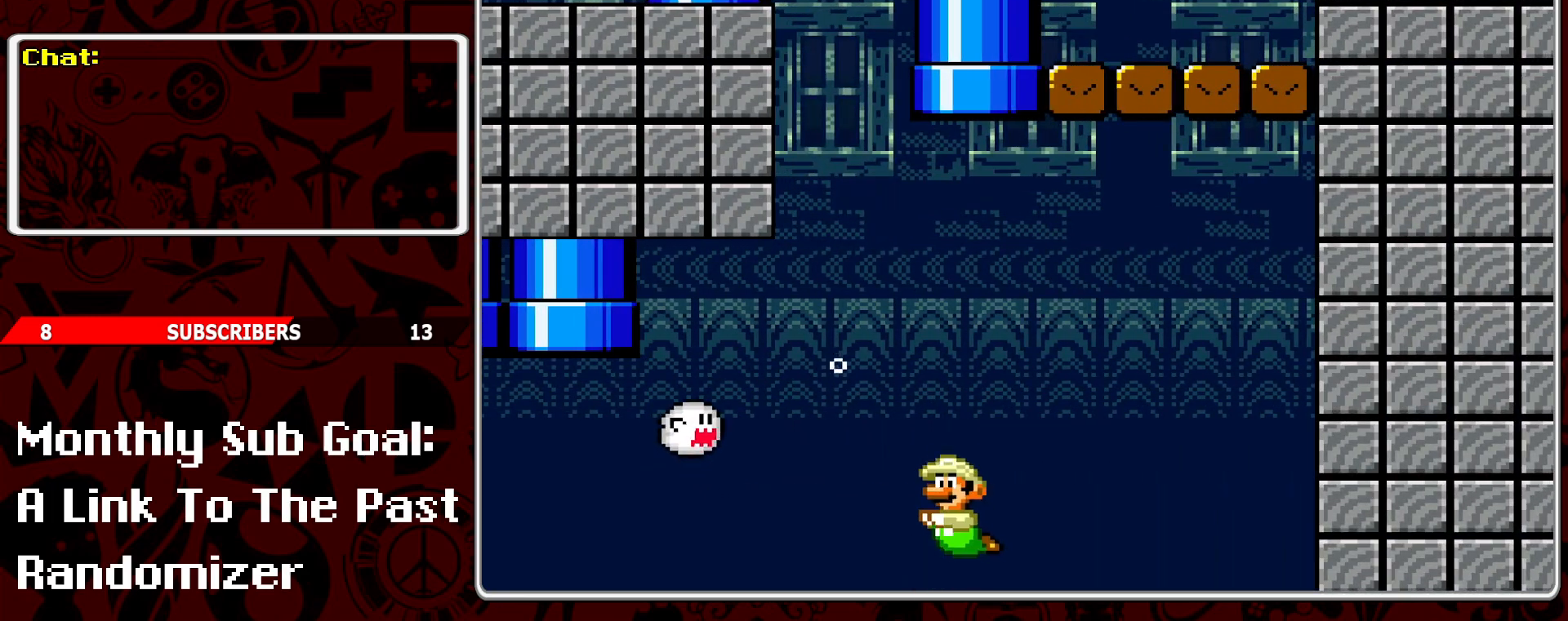
{"buttons": ["DPAD_LEFT"], "events": [[50, "DPAD_LEFT", "down"], [233, "DPAD_LEFT", "up"], [333, "DPAD_LEFT", "down"]]}
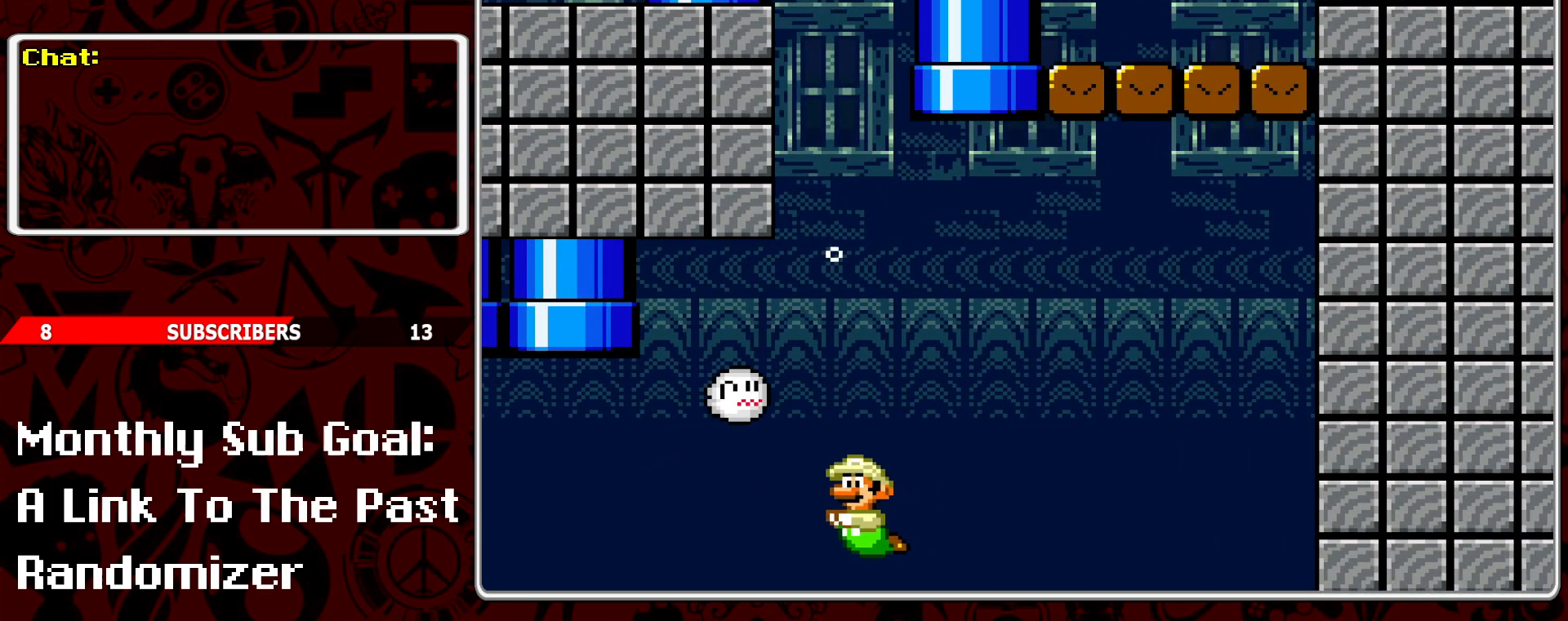
{"buttons": ["DPAD_LEFT"], "events": [[350, "B", "down"], [483, "B", "up"]]}
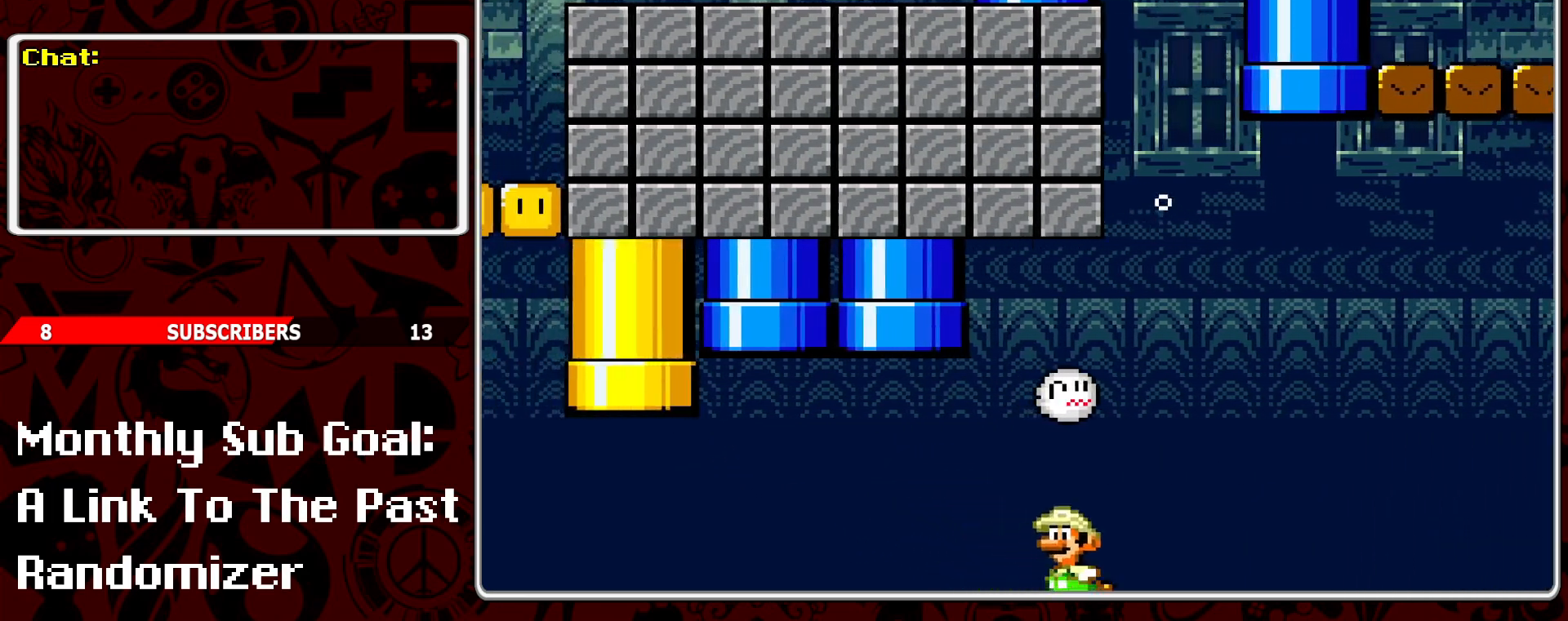
{"buttons": [], "events": [[300, "B", "down"], [400, "B", "up"], [433, "DPAD_LEFT", "up"]]}
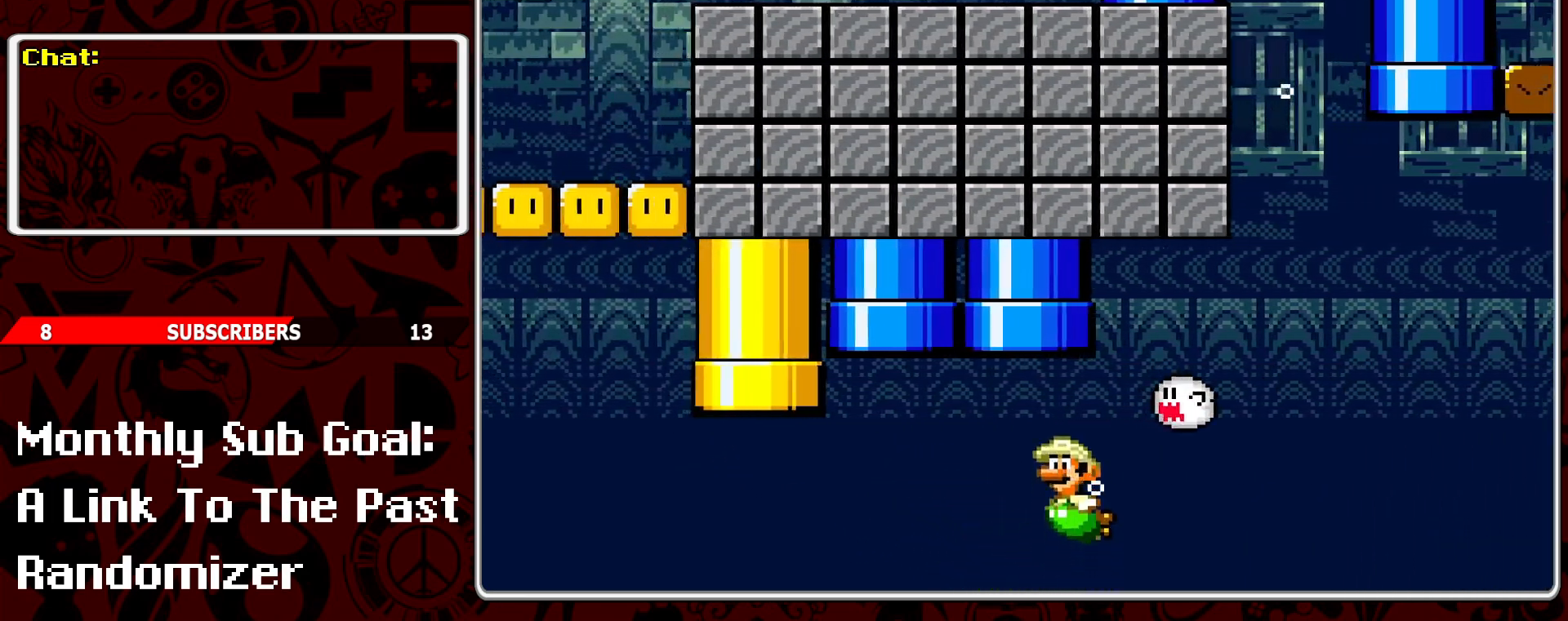
{"buttons": ["DPAD_LEFT"], "events": [[50, "DPAD_RIGHT", "down"], [150, "DPAD_RIGHT", "up"], [483, "DPAD_LEFT", "down"]]}
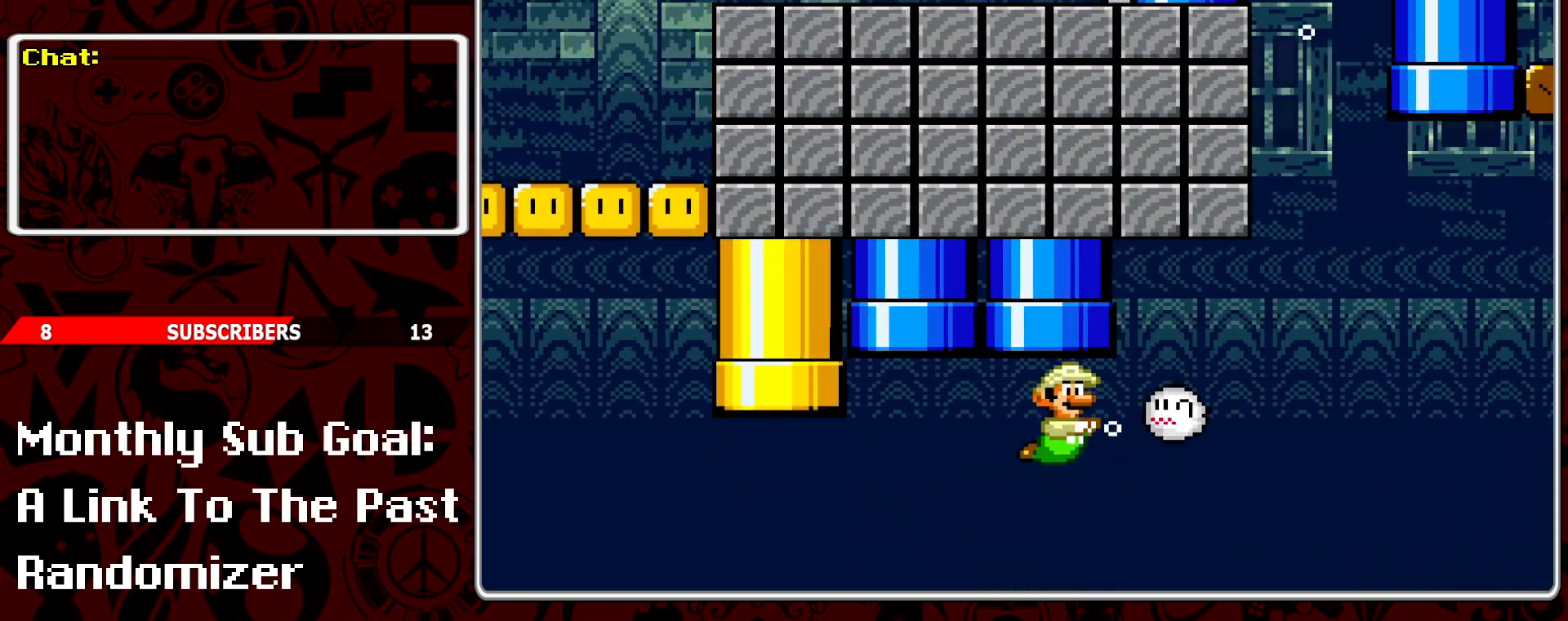
{"buttons": ["B", "DPAD_UP"], "events": [[100, "DPAD_LEFT", "up"], [217, "DPAD_RIGHT", "down"], [283, "DPAD_RIGHT", "up"], [433, "B", "down"], [483, "DPAD_UP", "down"]]}
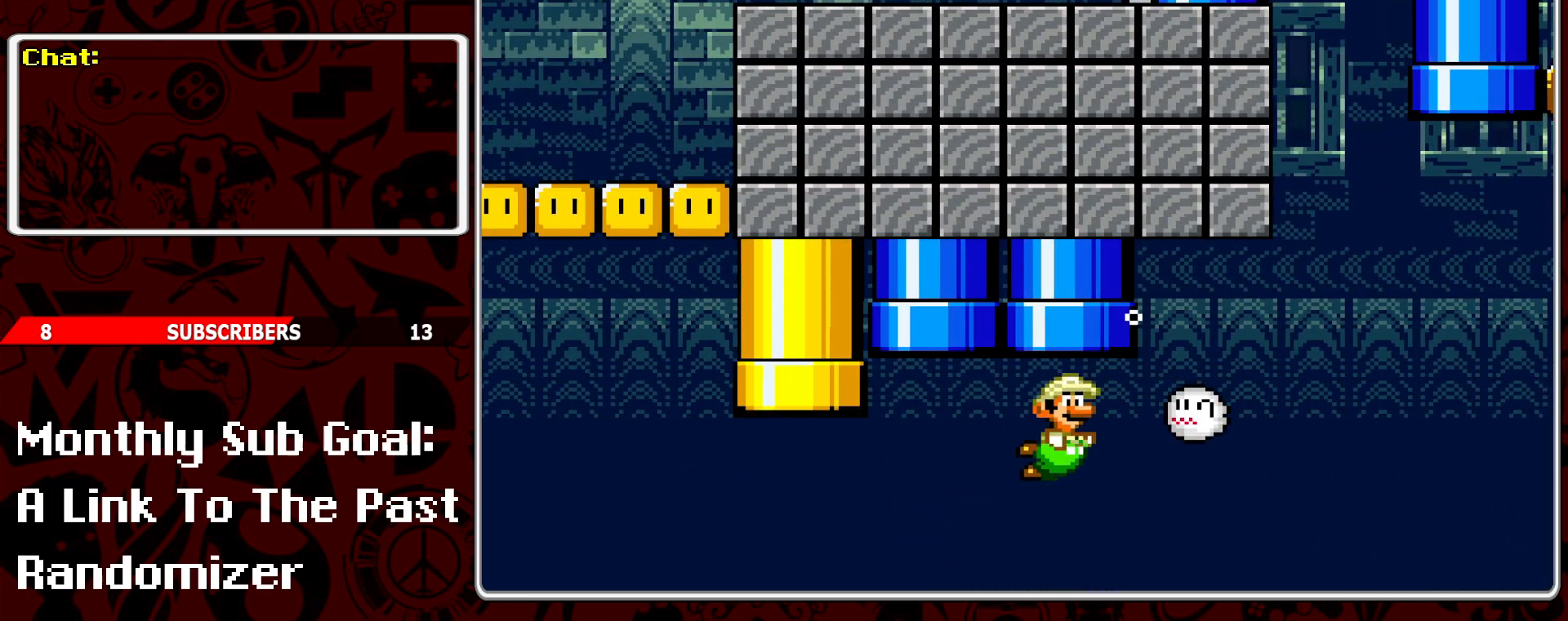
{"buttons": ["B", "DPAD_UP"], "events": [[17, "B", "up"], [67, "B", "down"], [183, "B", "up"], [233, "B", "down"], [350, "B", "up"], [400, "B", "down"]]}
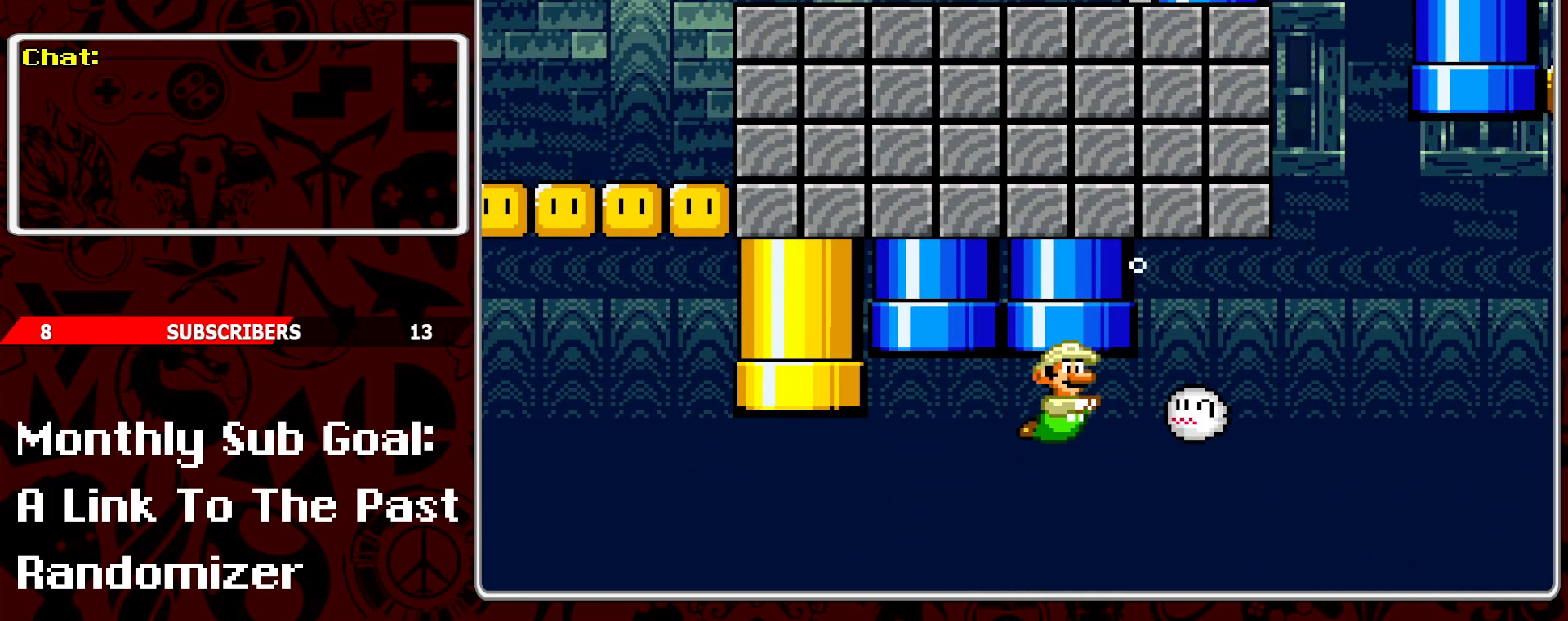
{"buttons": ["B", "DPAD_UP", "DPAD_LEFT"], "events": [[33, "B", "up"], [67, "B", "down"], [167, "DPAD_UP", "up"], [217, "B", "up"], [233, "DPAD_LEFT", "down"], [467, "DPAD_UP", "down"], [483, "B", "down"]]}
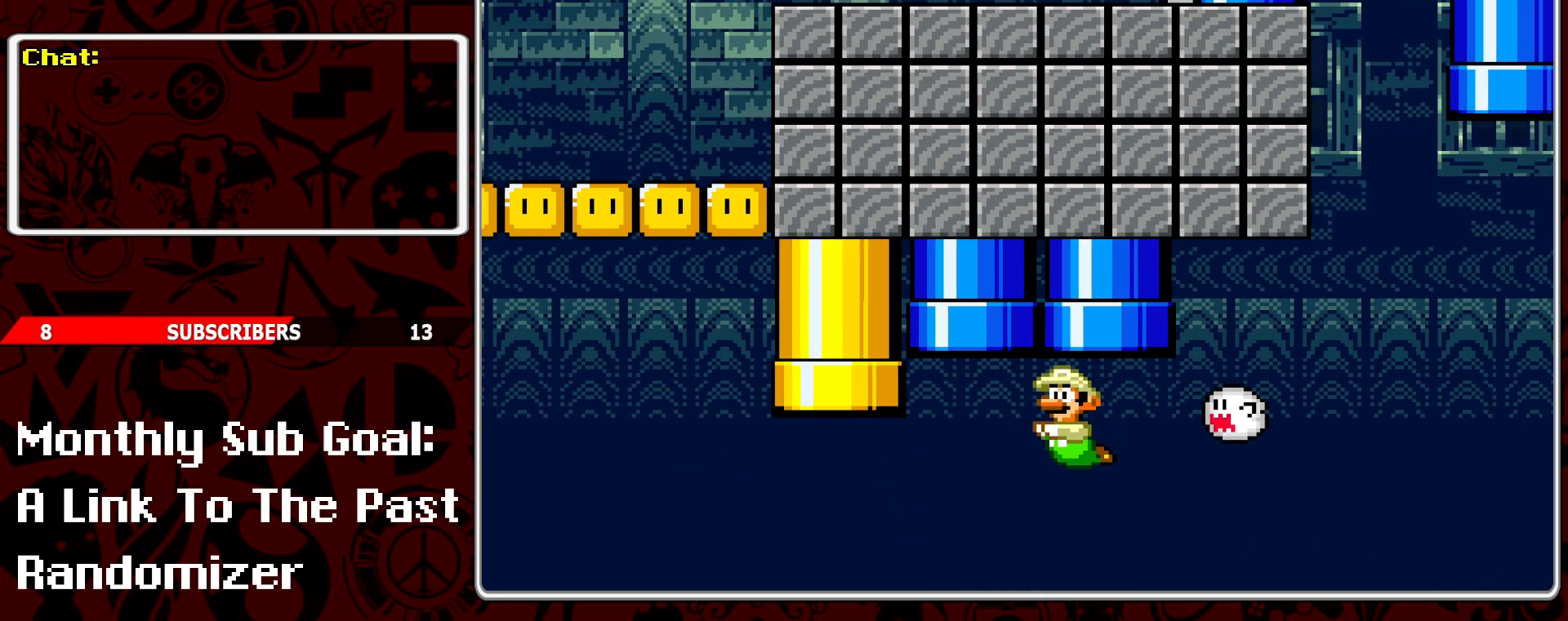
{"buttons": ["B", "DPAD_UP"], "events": [[83, "B", "up"], [133, "B", "down"], [150, "DPAD_LEFT", "up"], [167, "DPAD_LEFT", "down"], [183, "DPAD_LEFT", "up"], [233, "B", "up"], [300, "B", "down"]]}
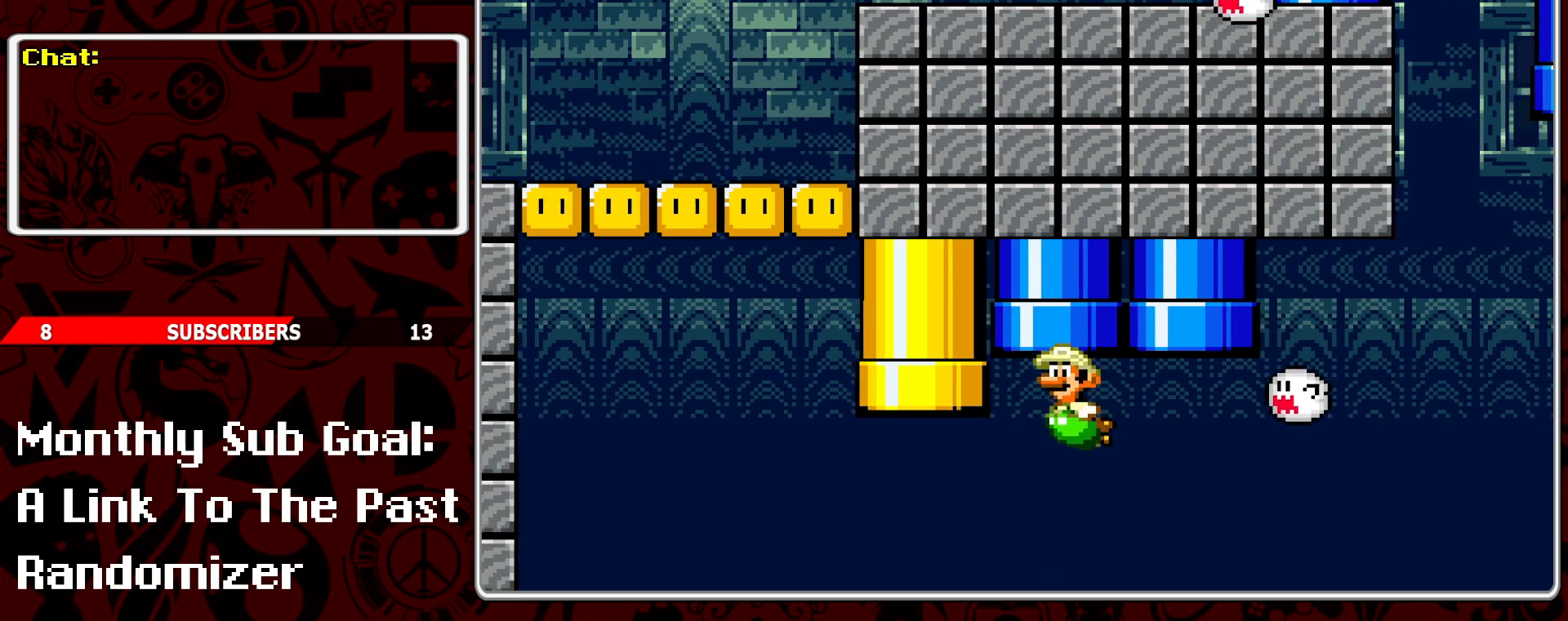
{"buttons": ["B", "DPAD_UP", "DPAD_LEFT"], "events": [[83, "DPAD_LEFT", "down"], [100, "B", "up"], [100, "DPAD_UP", "up"], [483, "B", "down"], [483, "DPAD_UP", "down"]]}